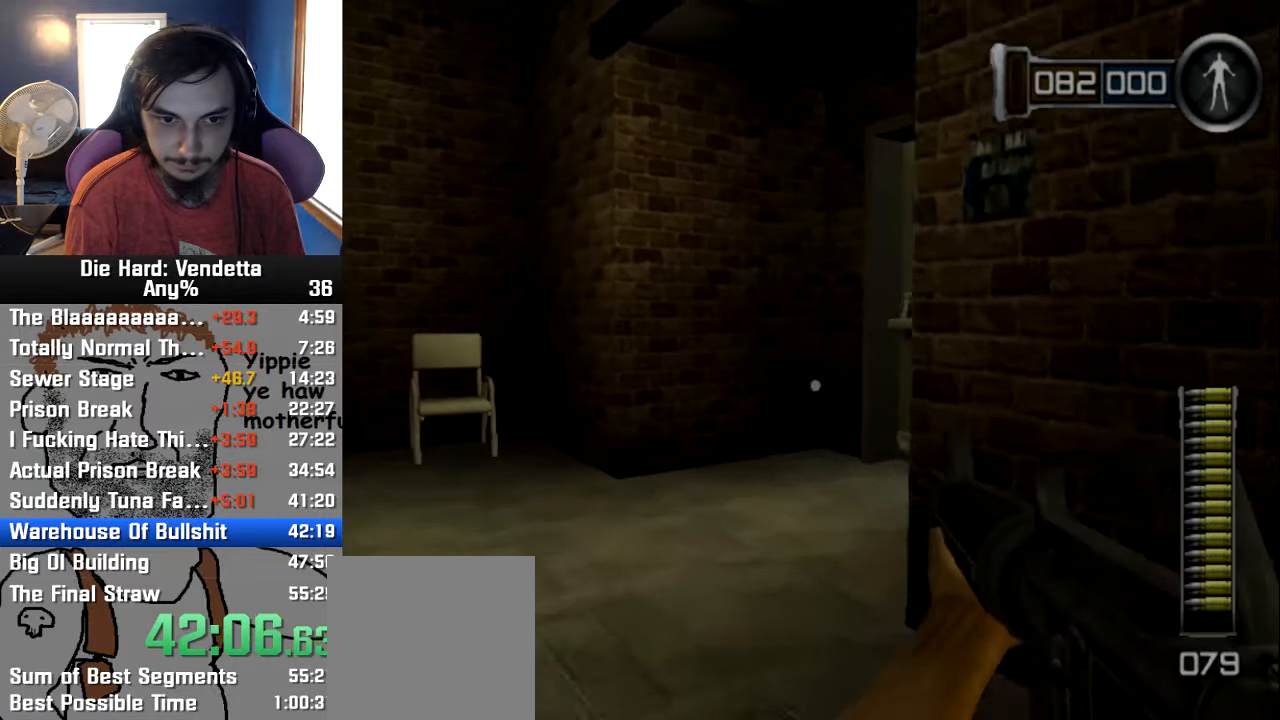
Gameplay with a controller (Nintendo layout); each line is a JSON object with the inputs held at the frame after it (dt_ms = milliseconds from this image to that frame). "button_events" lists button changes between this image and that frame as [ms after this image, input, new state], when the widget could be followed in between (sticks are given only as held states). Not read: L3 R3.
{"dt_ms": 500, "buttons": [], "left_stick": "up", "right_stick": "center", "button_events": []}
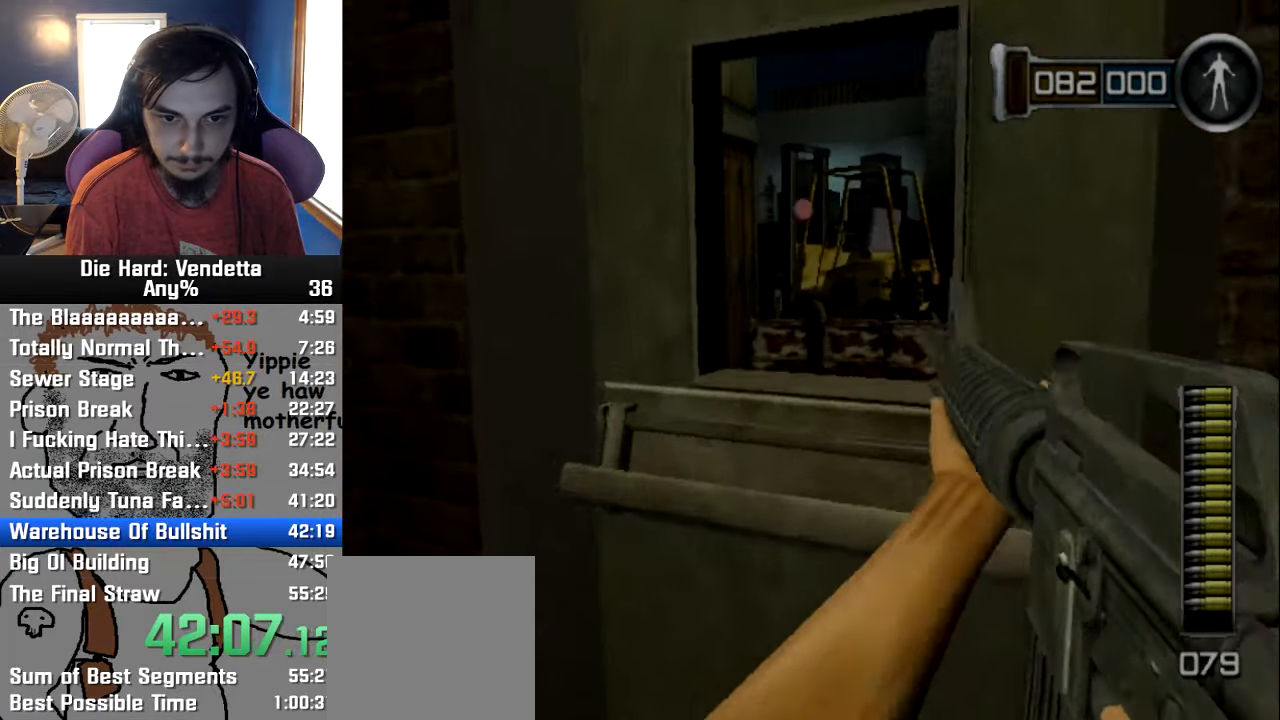
{"dt_ms": 500, "buttons": [], "left_stick": "up-right", "right_stick": "center", "button_events": [[50, "A", "down"], [133, "A", "up"]]}
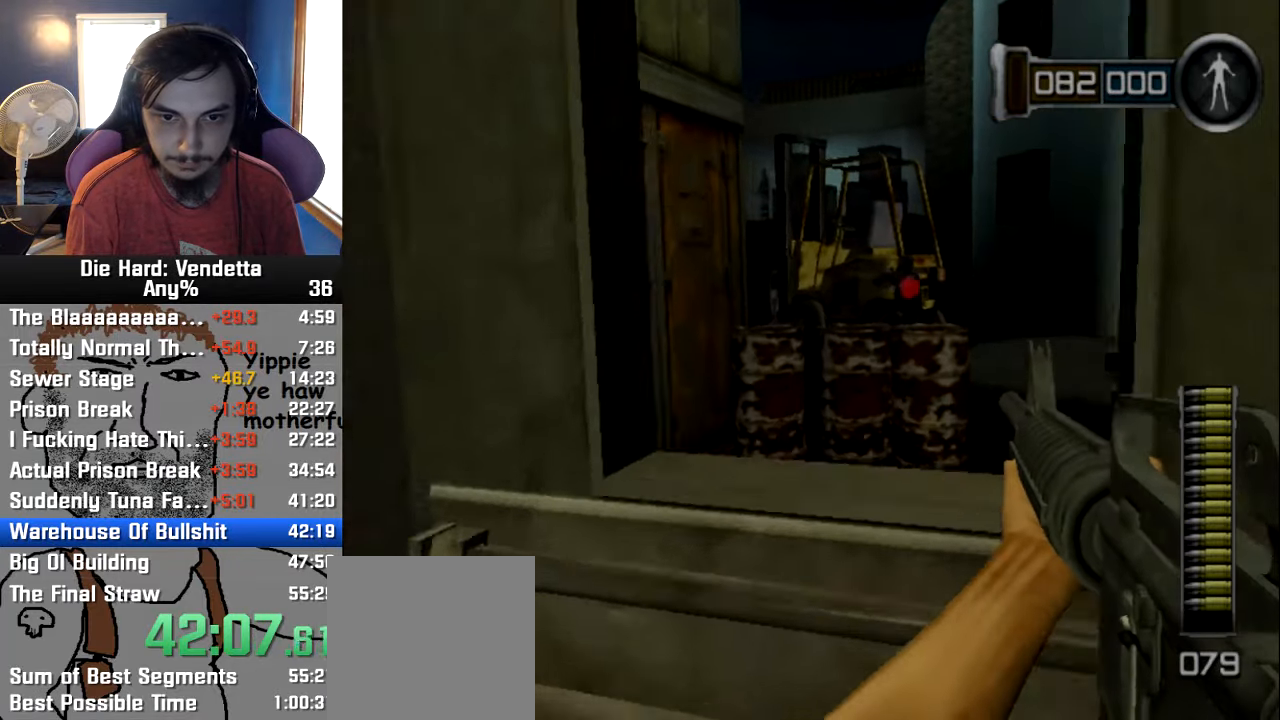
{"dt_ms": 500, "buttons": [], "left_stick": "up-right", "right_stick": "center", "button_events": []}
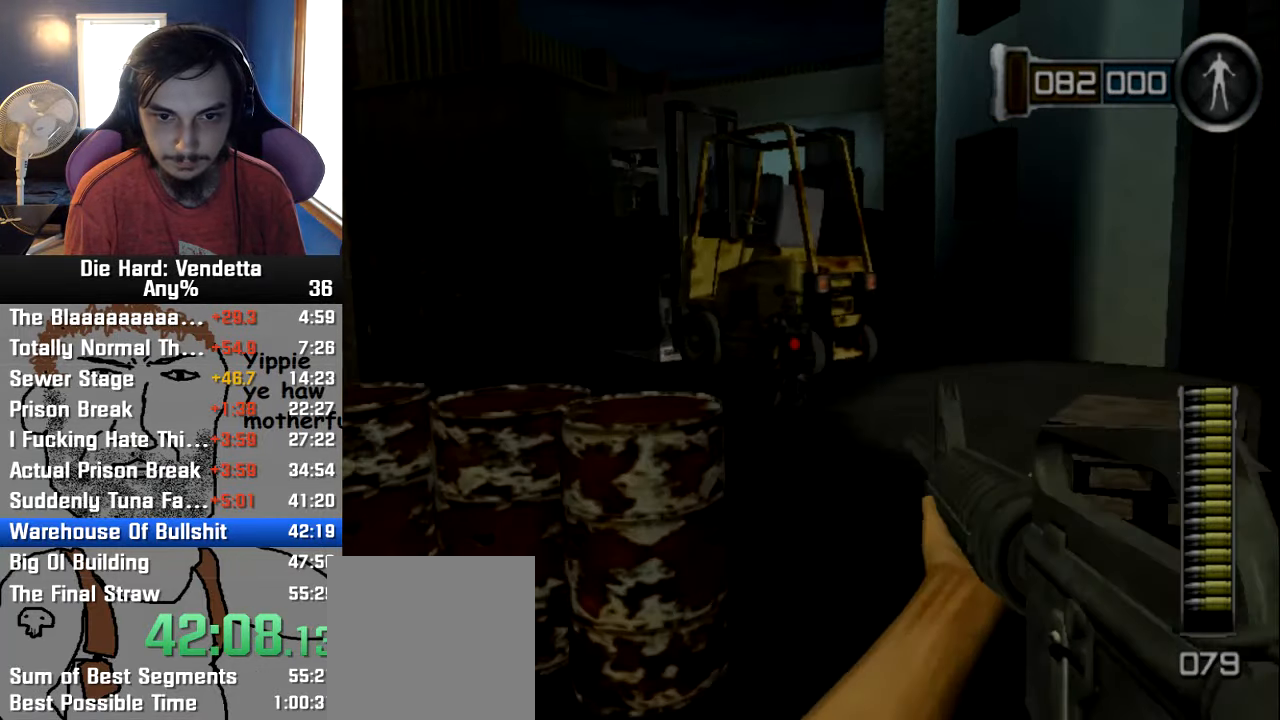
{"dt_ms": 500, "buttons": [], "left_stick": "up-right", "right_stick": "center", "button_events": [[17, "R1", "down"], [167, "R1", "up"]]}
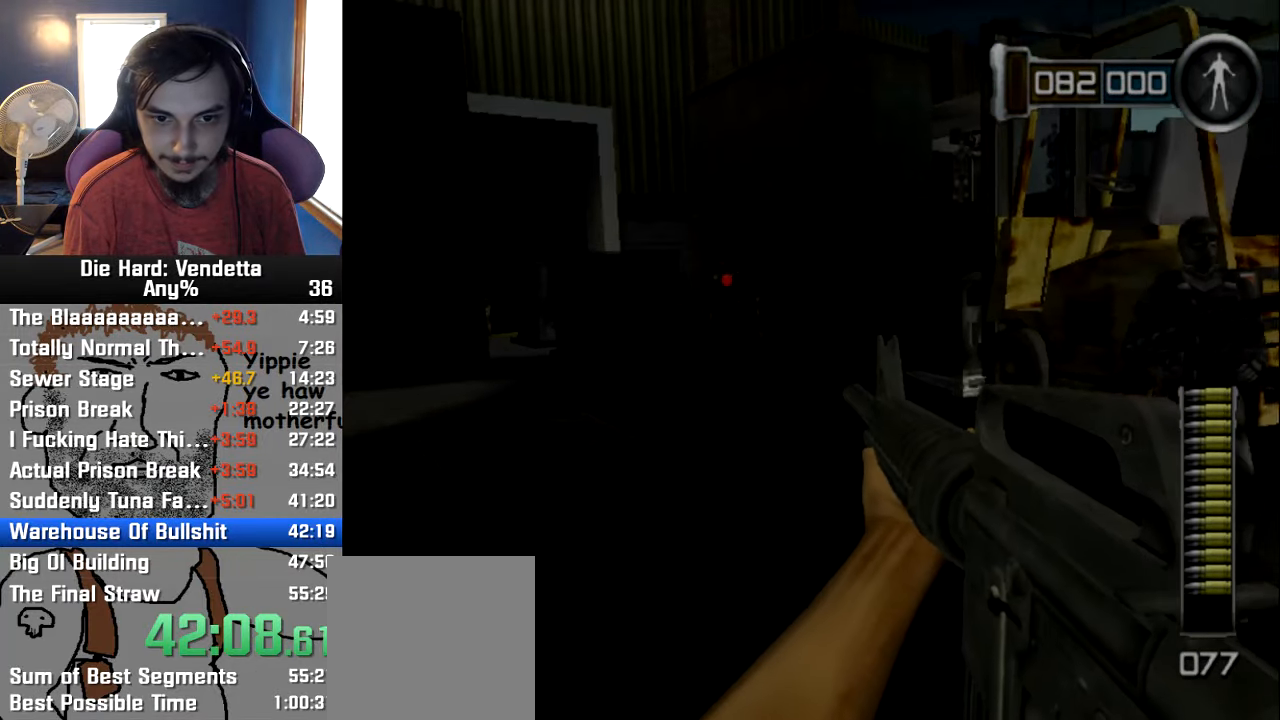
{"dt_ms": 500, "buttons": [], "left_stick": "up", "right_stick": "center", "button_events": [[167, "R1", "down"], [283, "R1", "up"]]}
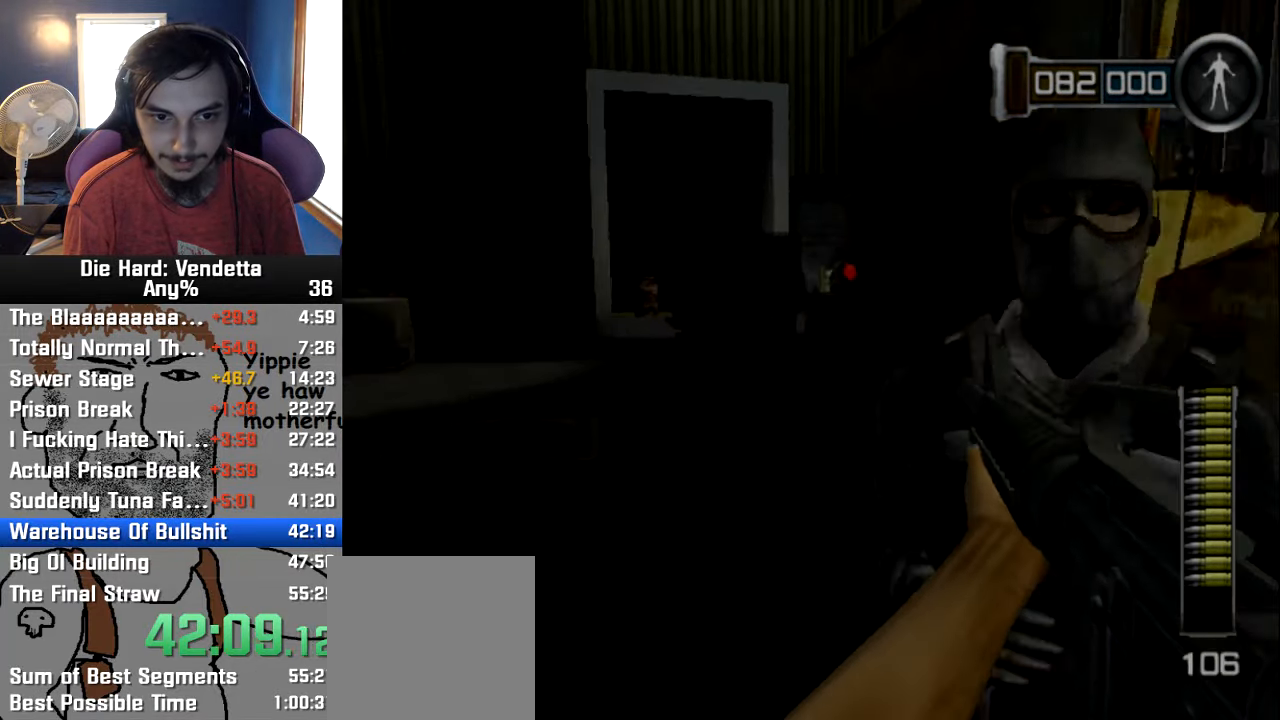
{"dt_ms": 500, "buttons": [], "left_stick": "up", "right_stick": "center", "button_events": []}
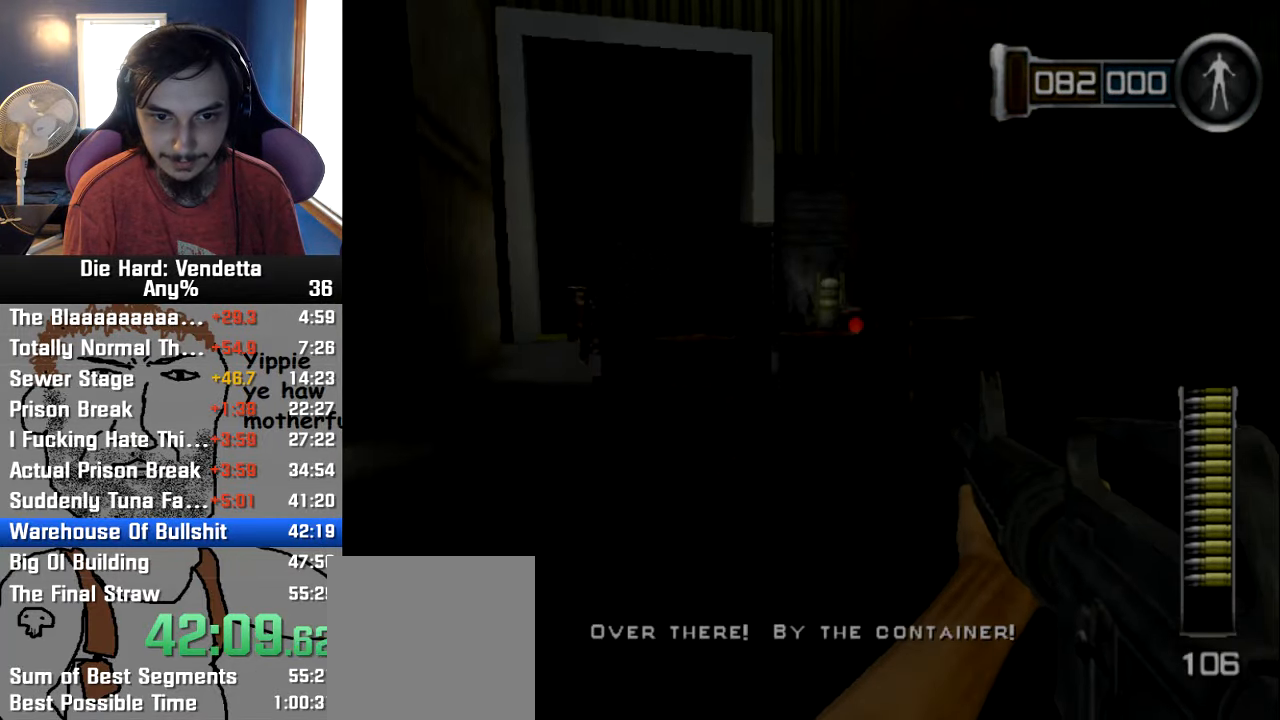
{"dt_ms": 500, "buttons": ["R1"], "left_stick": "up-right", "right_stick": "center", "button_events": [[33, "R1", "down"], [150, "R1", "up"], [434, "R1", "down"]]}
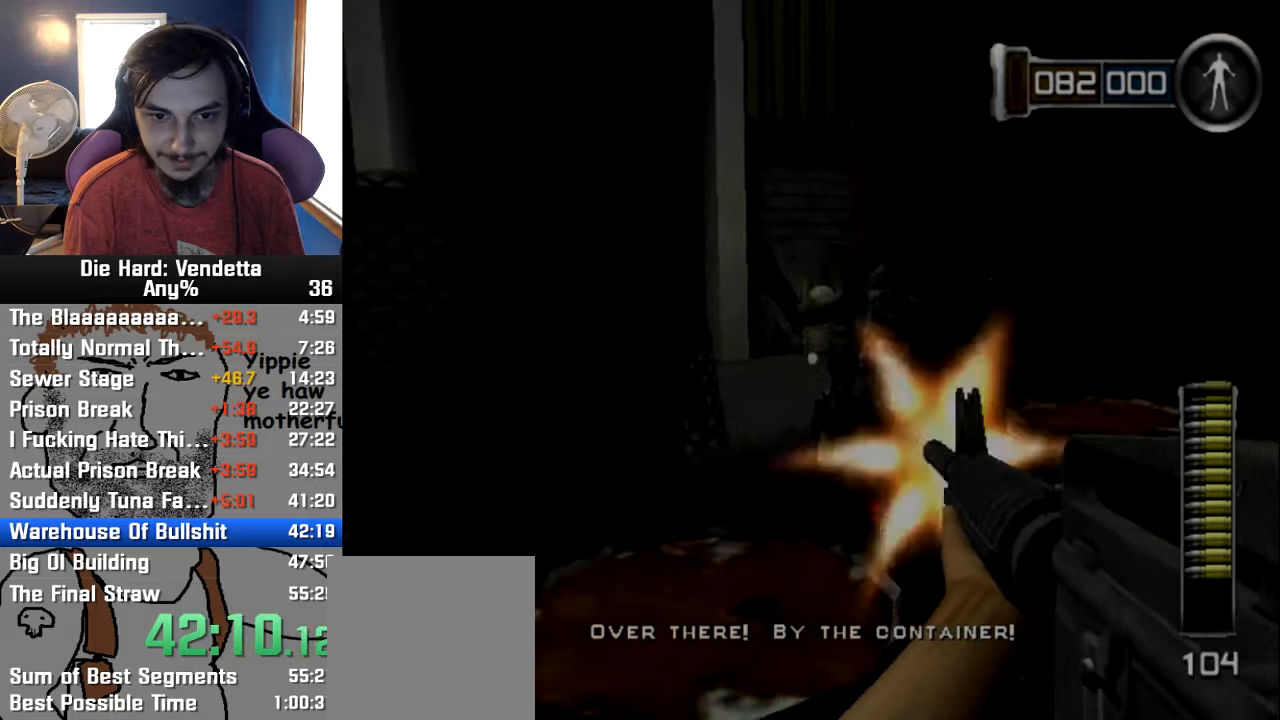
{"dt_ms": 500, "buttons": [], "left_stick": "up-right", "right_stick": "center", "button_events": [[67, "R1", "up"]]}
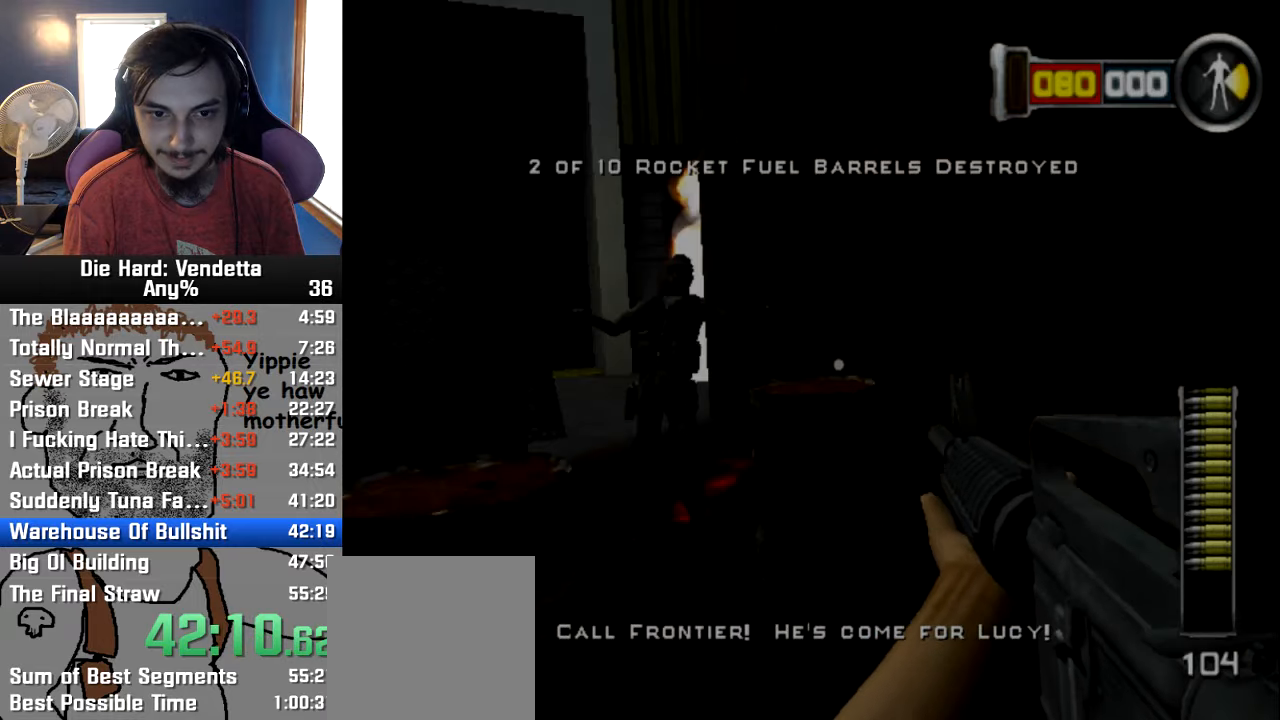
{"dt_ms": 500, "buttons": [], "left_stick": "up", "right_stick": "center", "button_events": []}
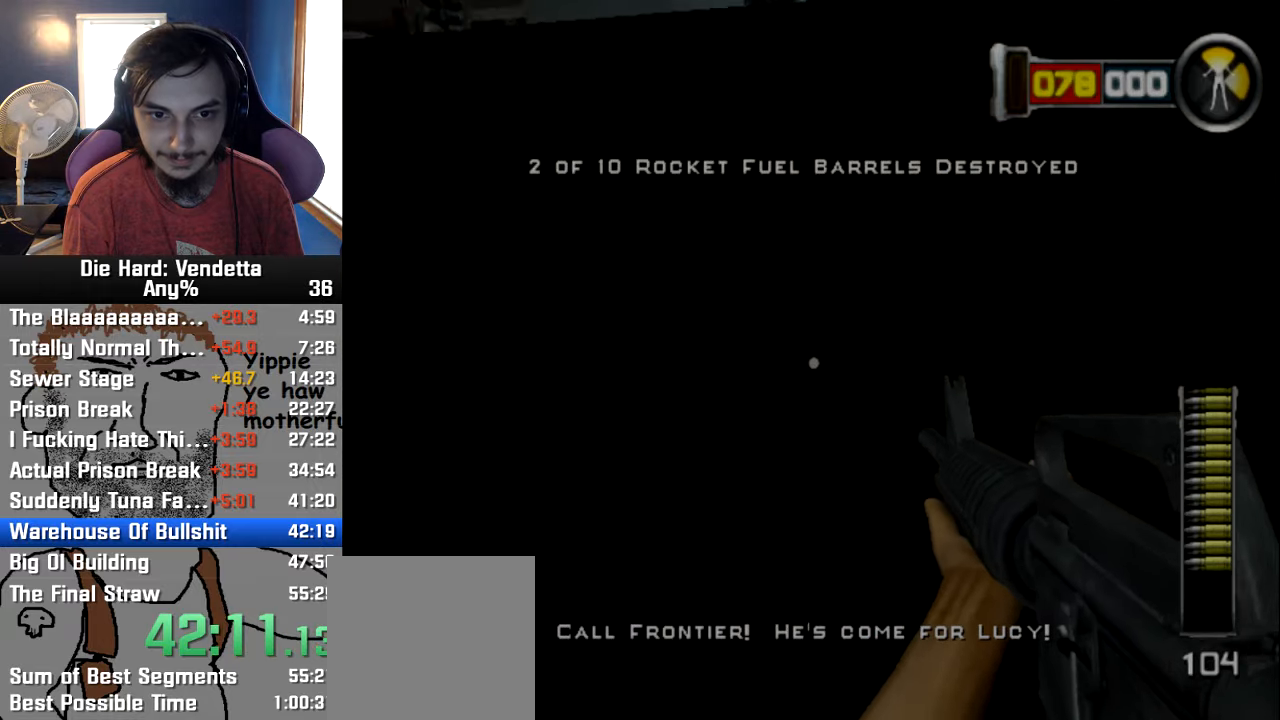
{"dt_ms": 500, "buttons": [], "left_stick": "up", "right_stick": "left", "button_events": []}
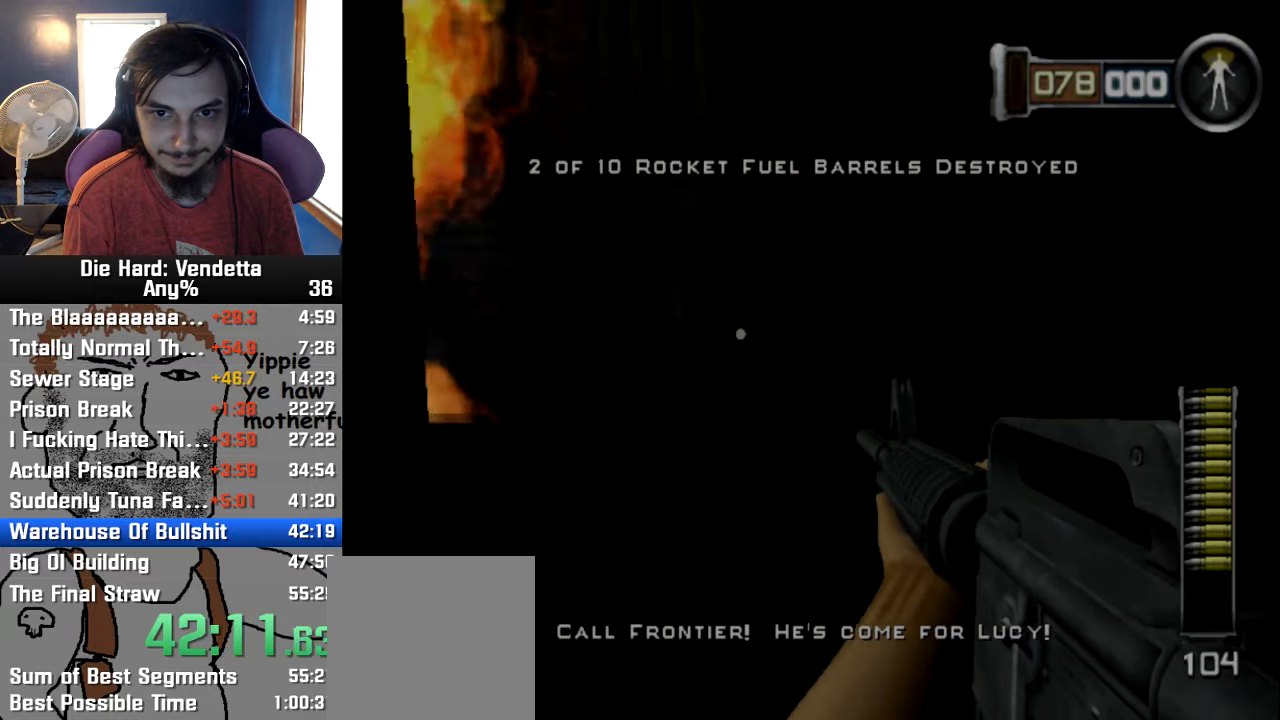
{"dt_ms": 500, "buttons": [], "left_stick": "up", "right_stick": "center", "button_events": []}
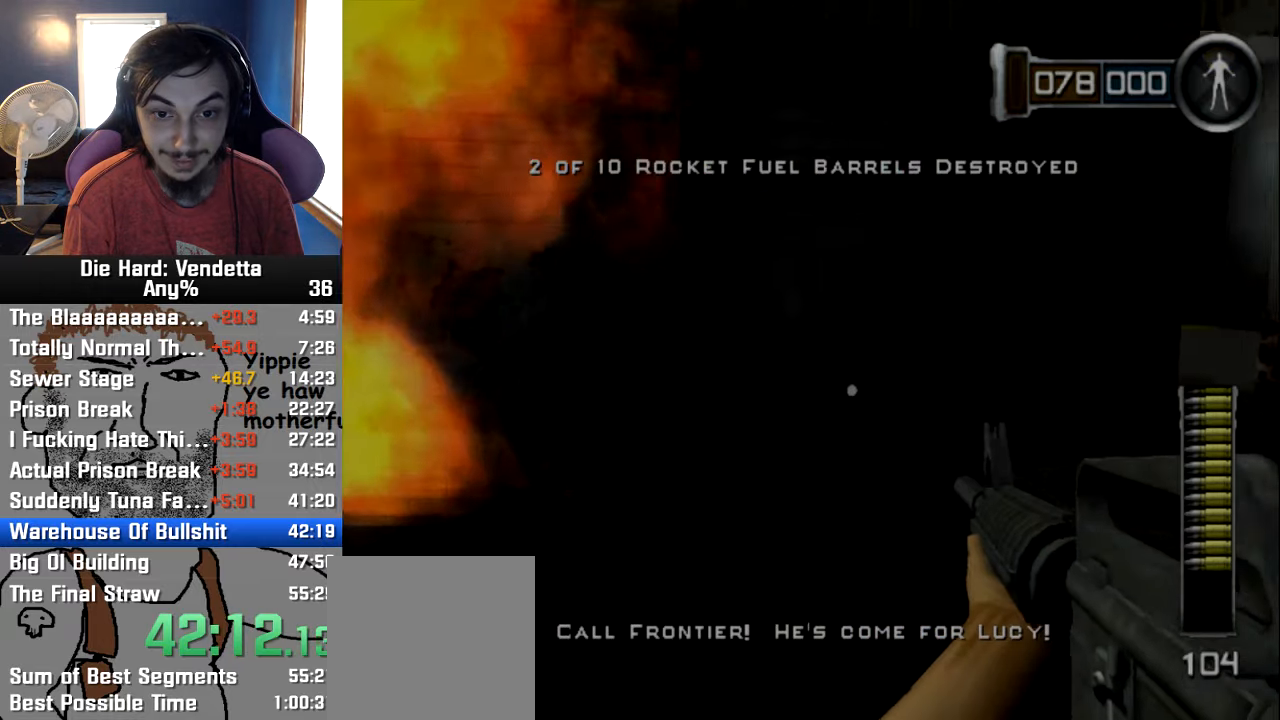
{"dt_ms": 500, "buttons": [], "left_stick": "up", "right_stick": "center", "button_events": []}
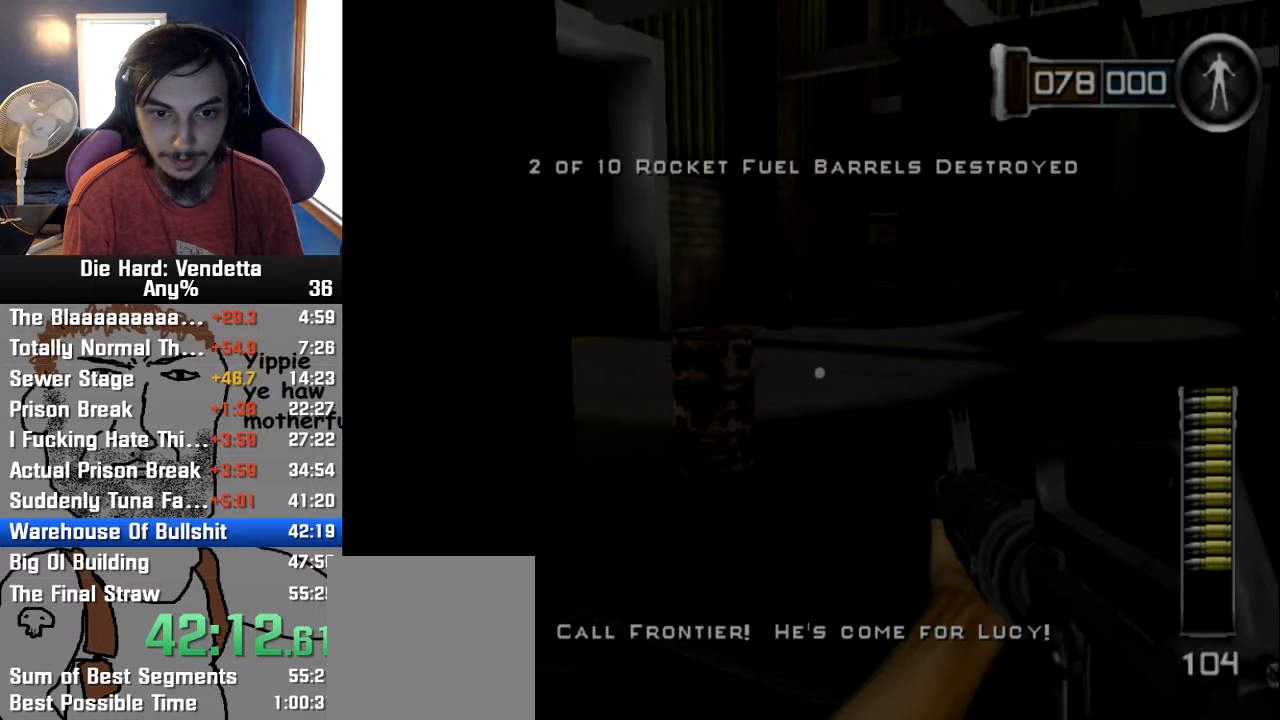
{"dt_ms": 500, "buttons": [], "left_stick": "up", "right_stick": "center", "button_events": []}
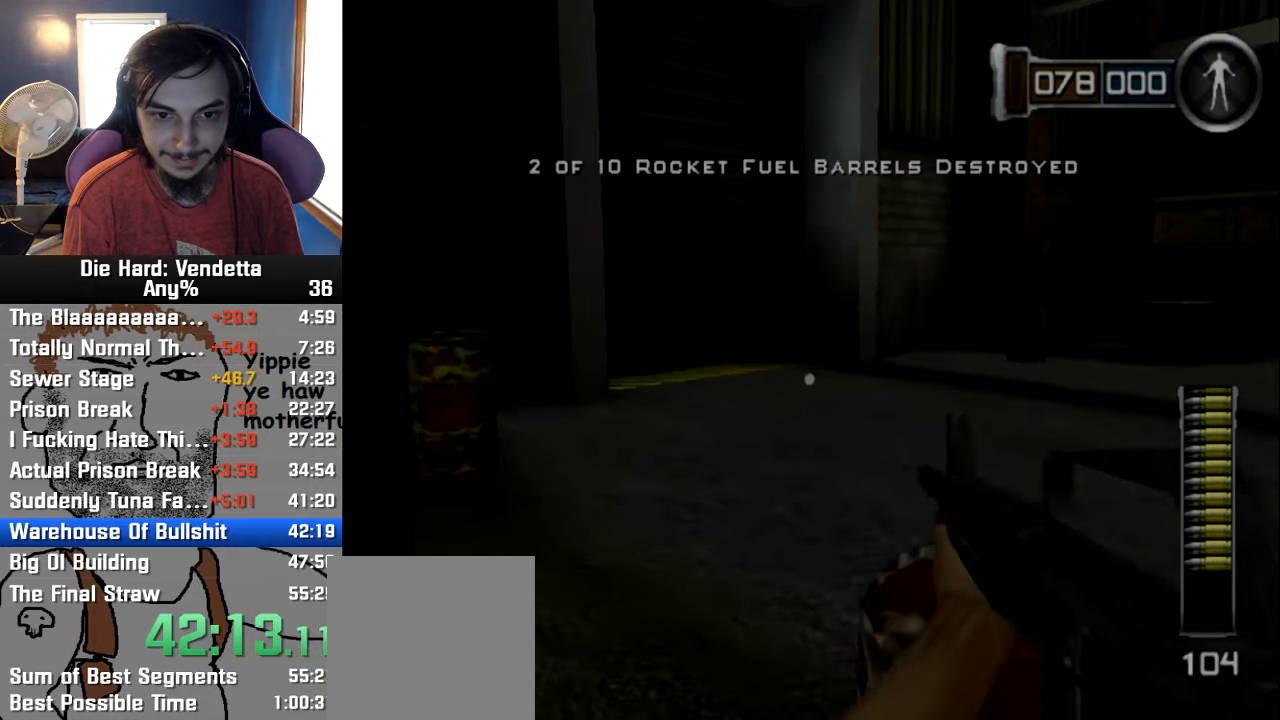
{"dt_ms": 500, "buttons": [], "left_stick": "up-right", "right_stick": "left", "button_events": []}
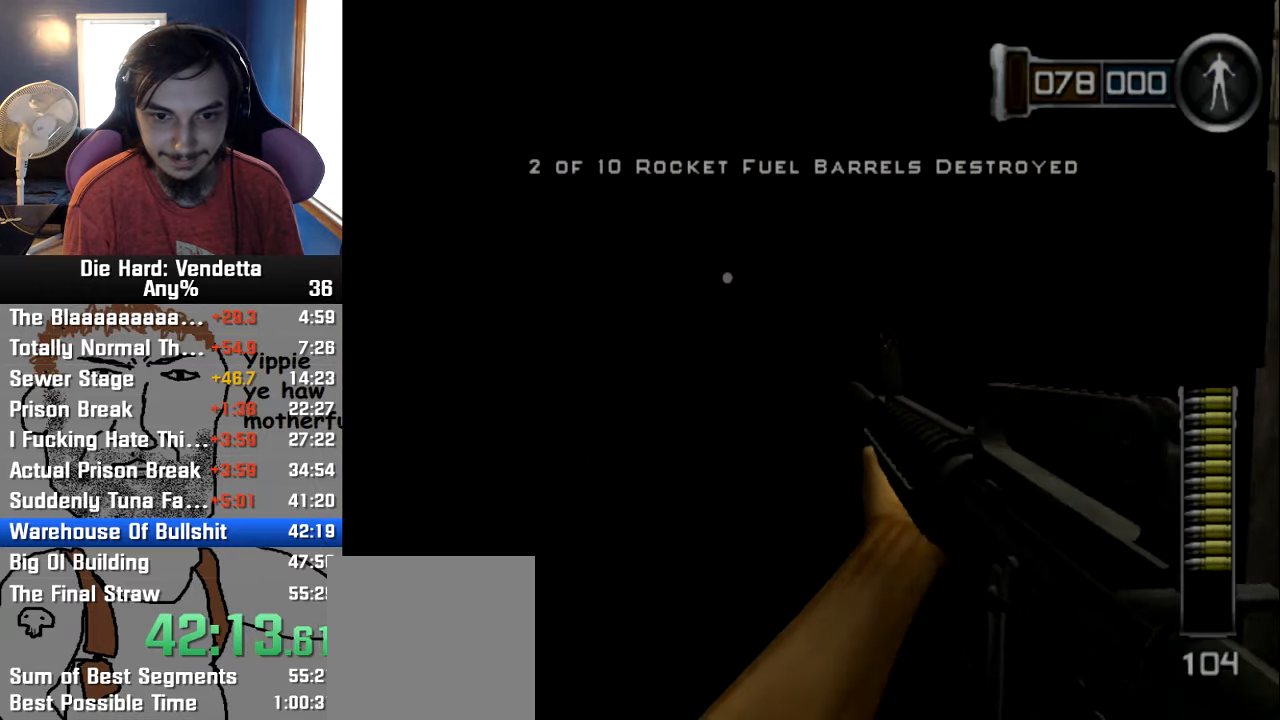
{"dt_ms": 500, "buttons": [], "left_stick": "right", "right_stick": "center", "button_events": [[317, "A", "down"], [417, "A", "up"]]}
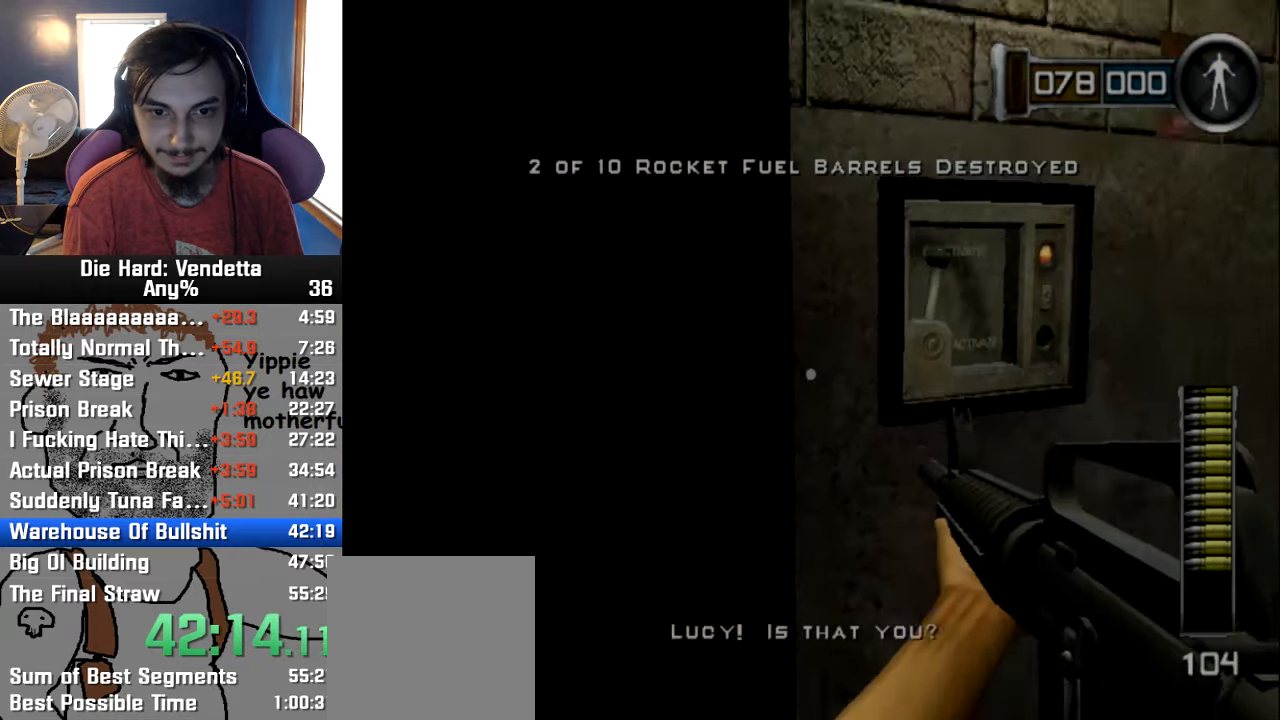
{"dt_ms": 500, "buttons": [], "left_stick": "right", "right_stick": "center", "button_events": []}
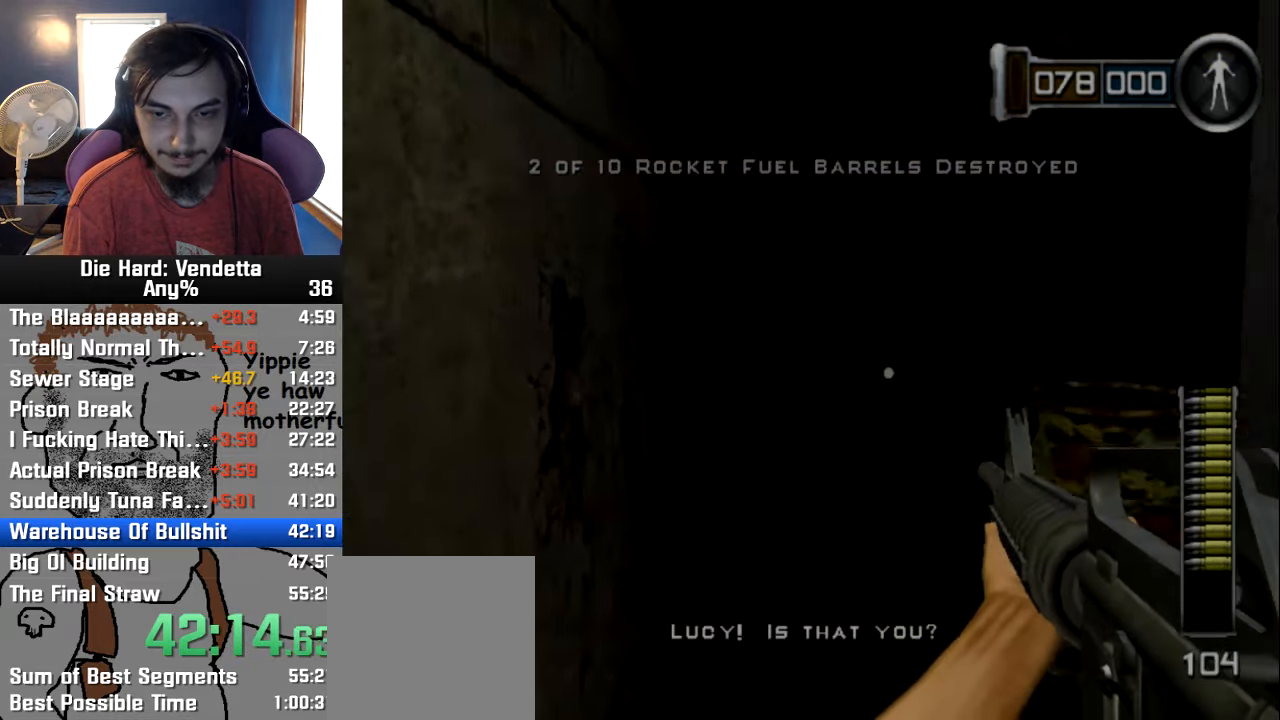
{"dt_ms": 500, "buttons": [], "left_stick": "up", "right_stick": "right", "button_events": []}
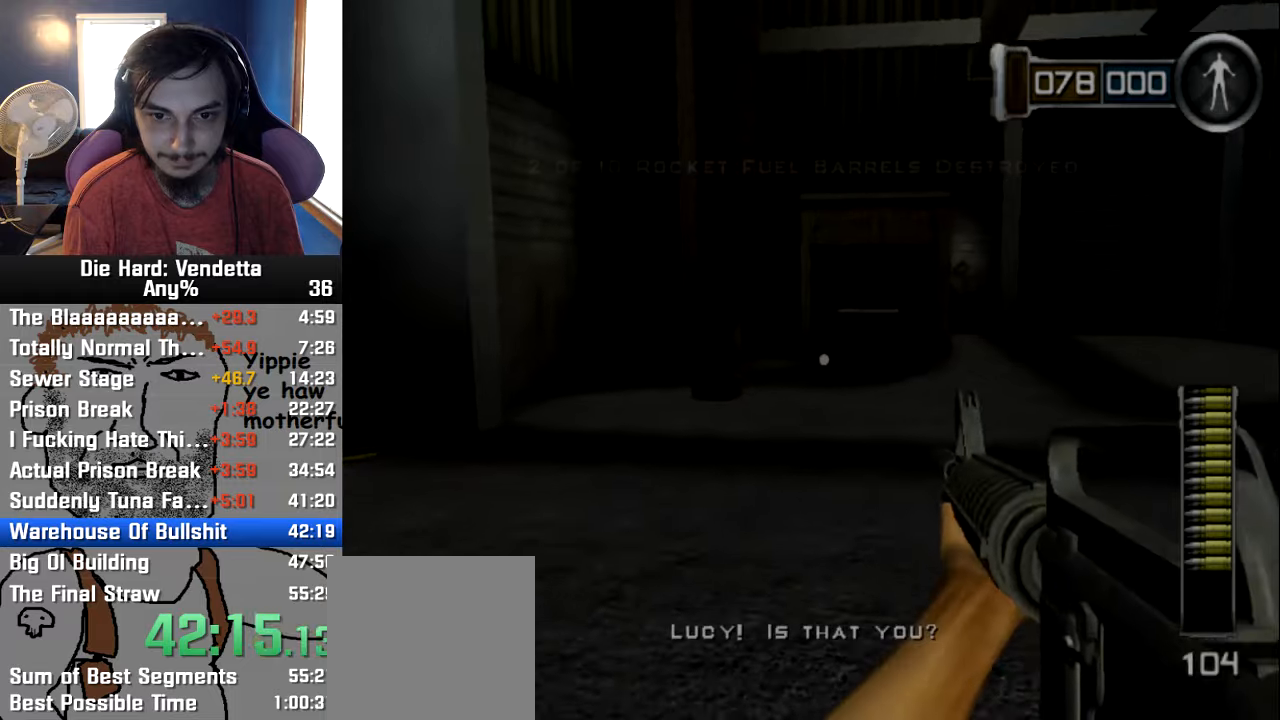
{"dt_ms": 1000, "buttons": [], "left_stick": "up", "right_stick": "center", "button_events": []}
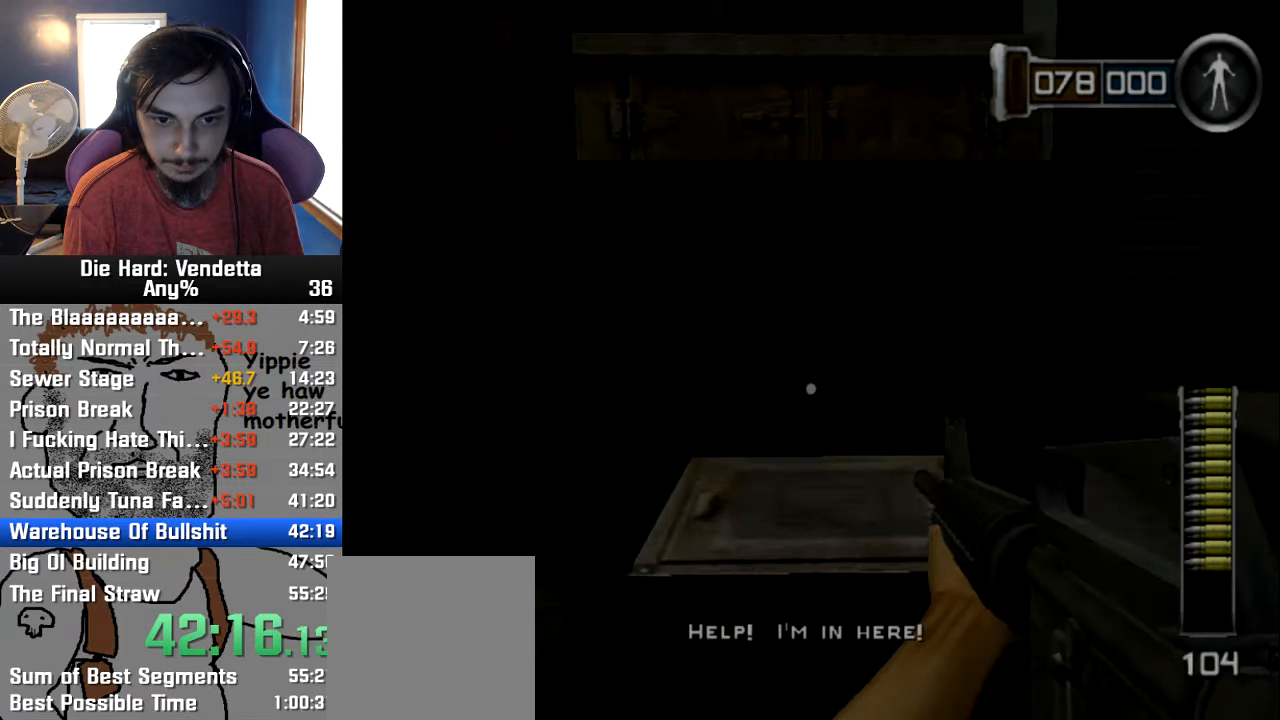
{"dt_ms": 500, "buttons": [], "left_stick": "up", "right_stick": "center", "button_events": [[16, "B", "down"], [100, "B", "up"], [133, "Y", "down"], [233, "Y", "up"]]}
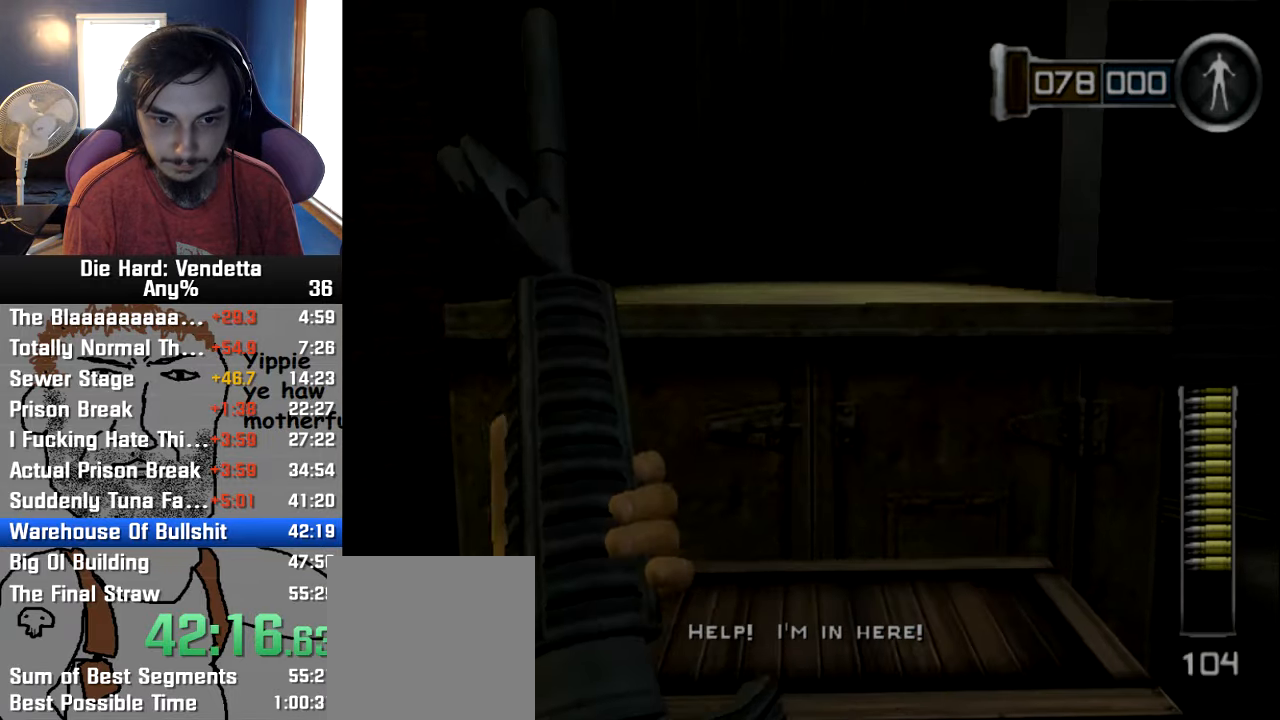
{"dt_ms": 500, "buttons": [], "left_stick": "up", "right_stick": "center", "button_events": [[216, "Y", "down"], [283, "Y", "up"]]}